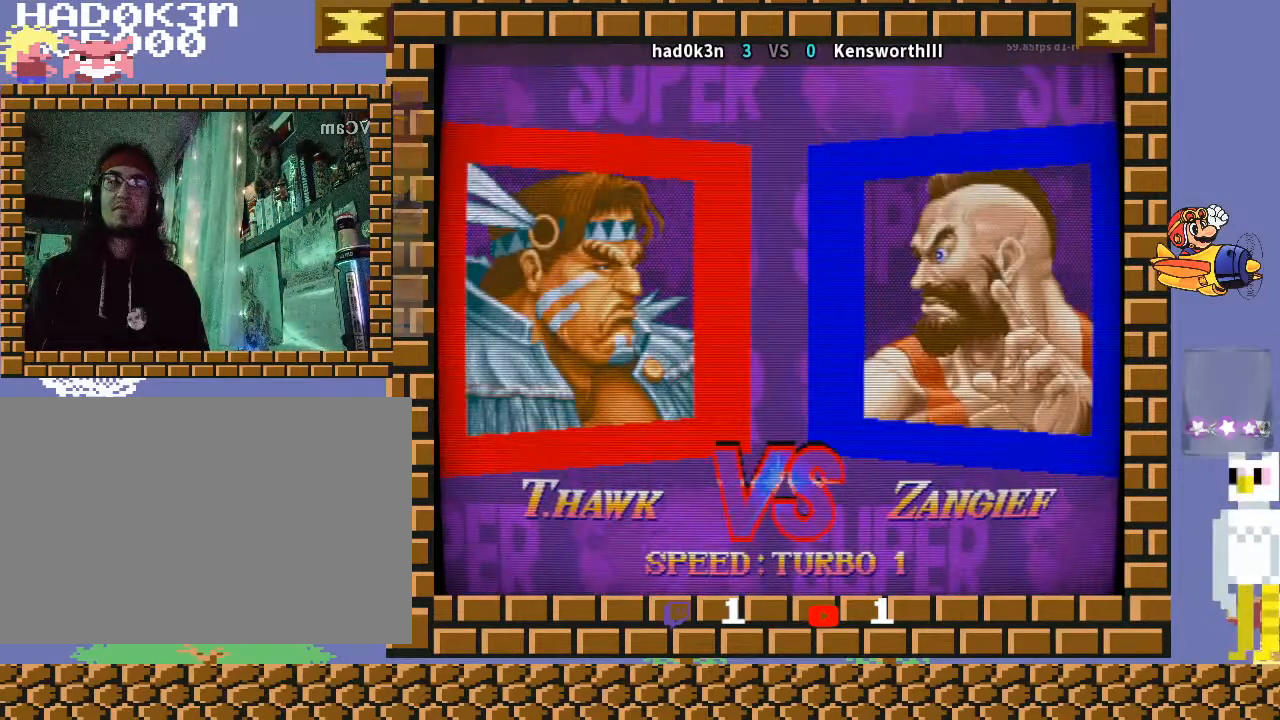
Gameplay with a controller (arcade stick); each line is a JSON object with the inputs held at the frame after it. "events" lists button and stick changes between this image and that frame as [ms after this image, input, new state], when the widget could be followed in between. Not read: L3 R3 Y.
{"buttons": ["CROSS"], "left_stick": "down-left", "events": [[467, "TRIANGLE", "up"], [500, "R1", "up"]]}
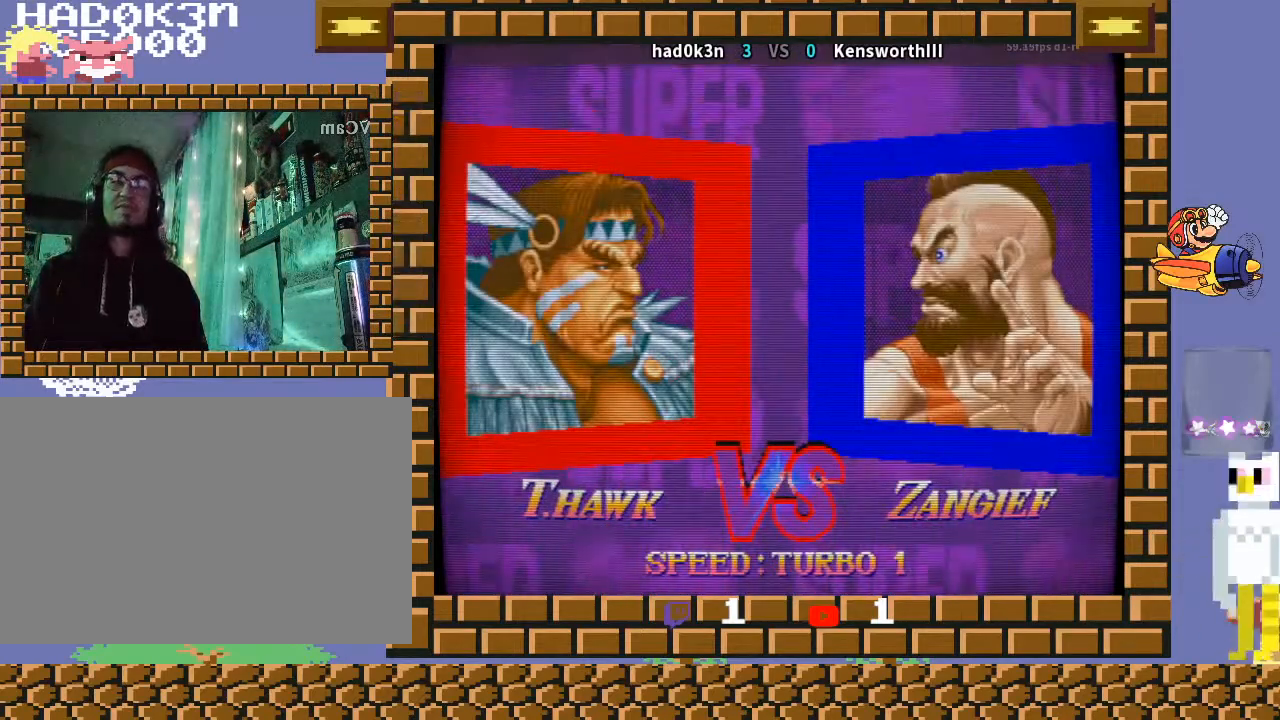
{"buttons": ["TRIANGLE"], "left_stick": "down-left", "events": [[67, "R1", "down"], [67, "TRIANGLE", "down"], [333, "TRIANGLE", "up"], [367, "R1", "up"], [433, "CROSS", "up"], [500, "TRIANGLE", "down"]]}
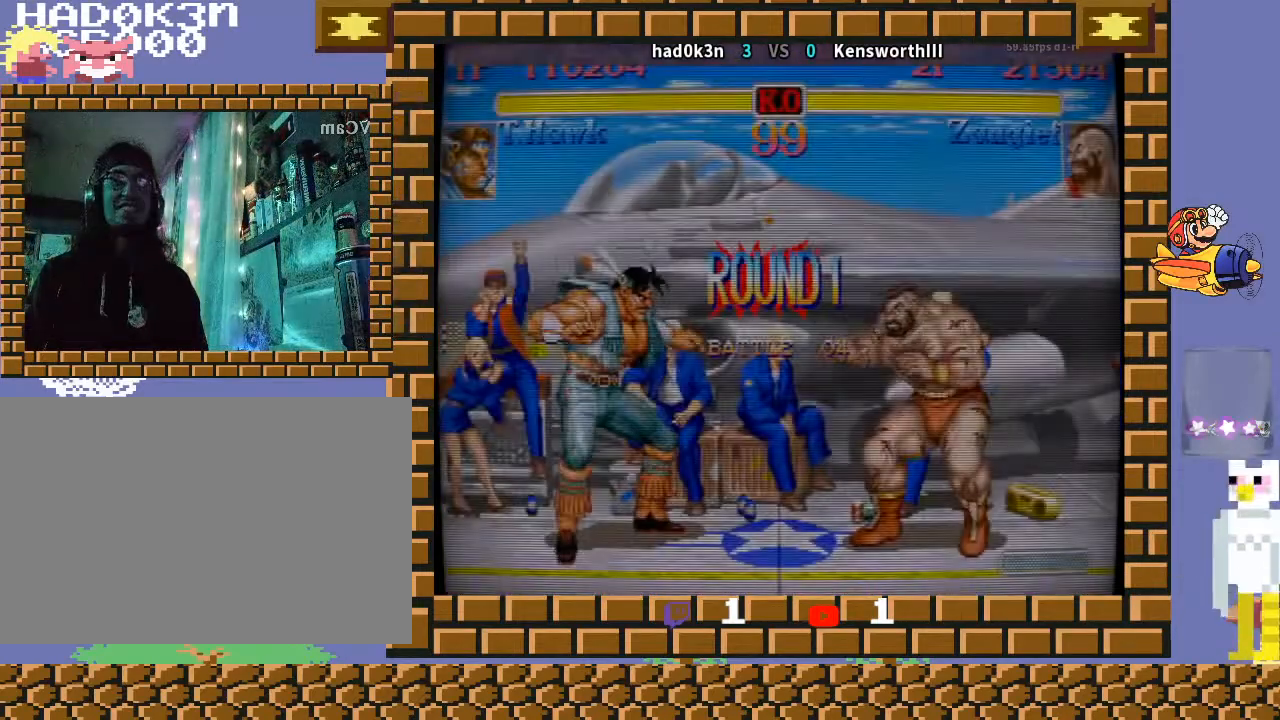
{"buttons": ["TRIANGLE"], "left_stick": "down-left", "events": [[33, "TRIANGLE", "up"], [233, "R1", "down"], [233, "TRIANGLE", "down"], [300, "R1", "up"], [300, "TRIANGLE", "up"], [467, "TRIANGLE", "down"]]}
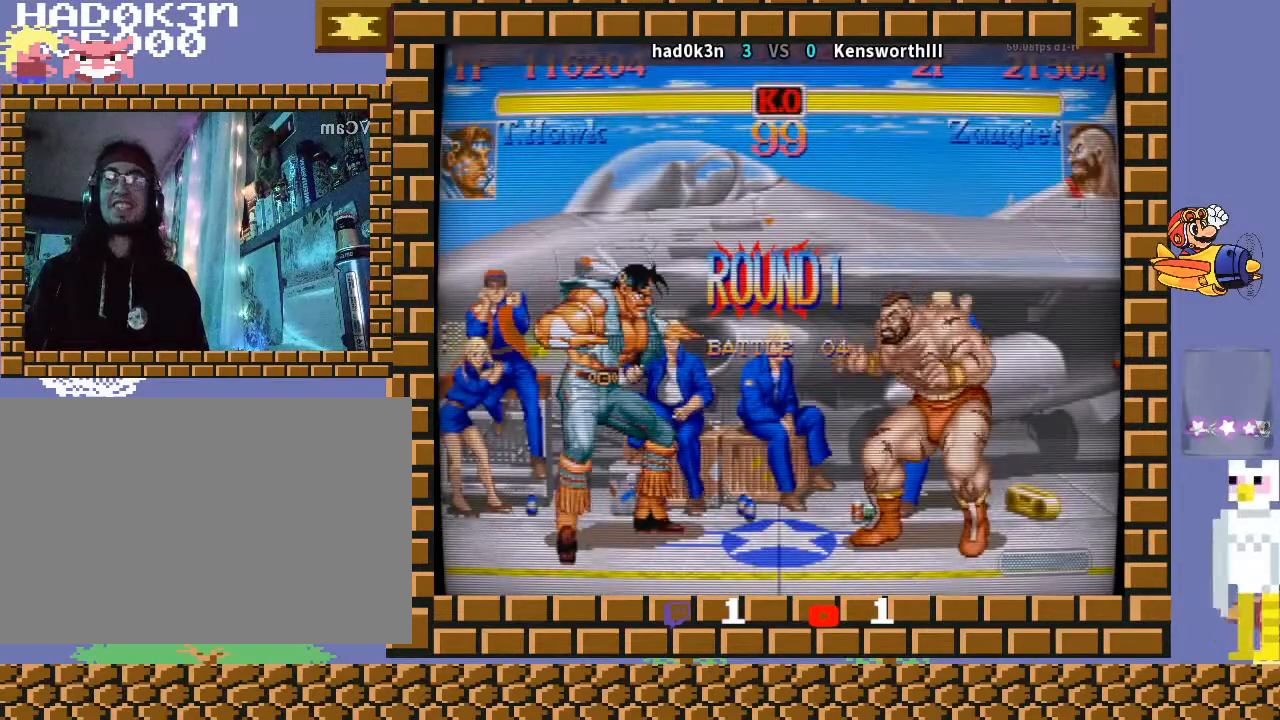
{"buttons": [], "left_stick": "down-left", "events": [[33, "TRIANGLE", "up"]]}
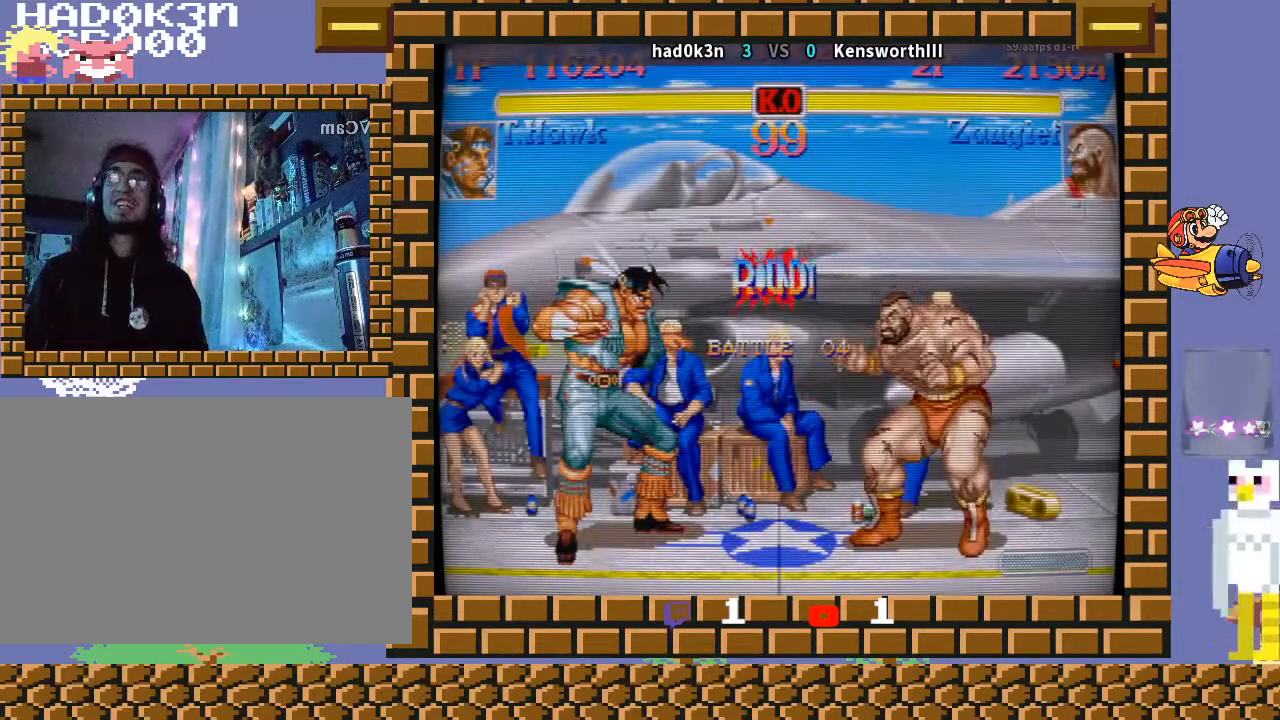
{"buttons": [], "left_stick": "down-left", "events": []}
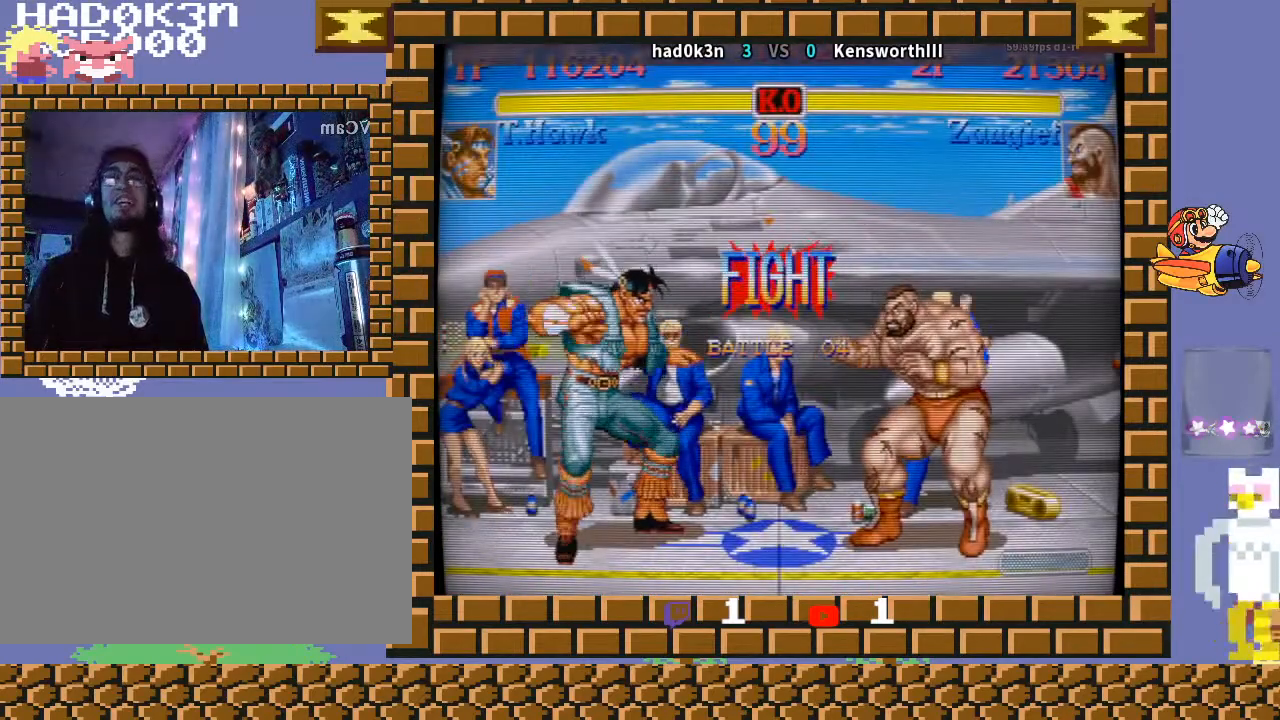
{"buttons": [], "left_stick": "center", "events": [[300, "R2", "down"], [333, "R2", "up"], [400, "R2", "down"], [400, "left_stick", "center"], [467, "R2", "up"]]}
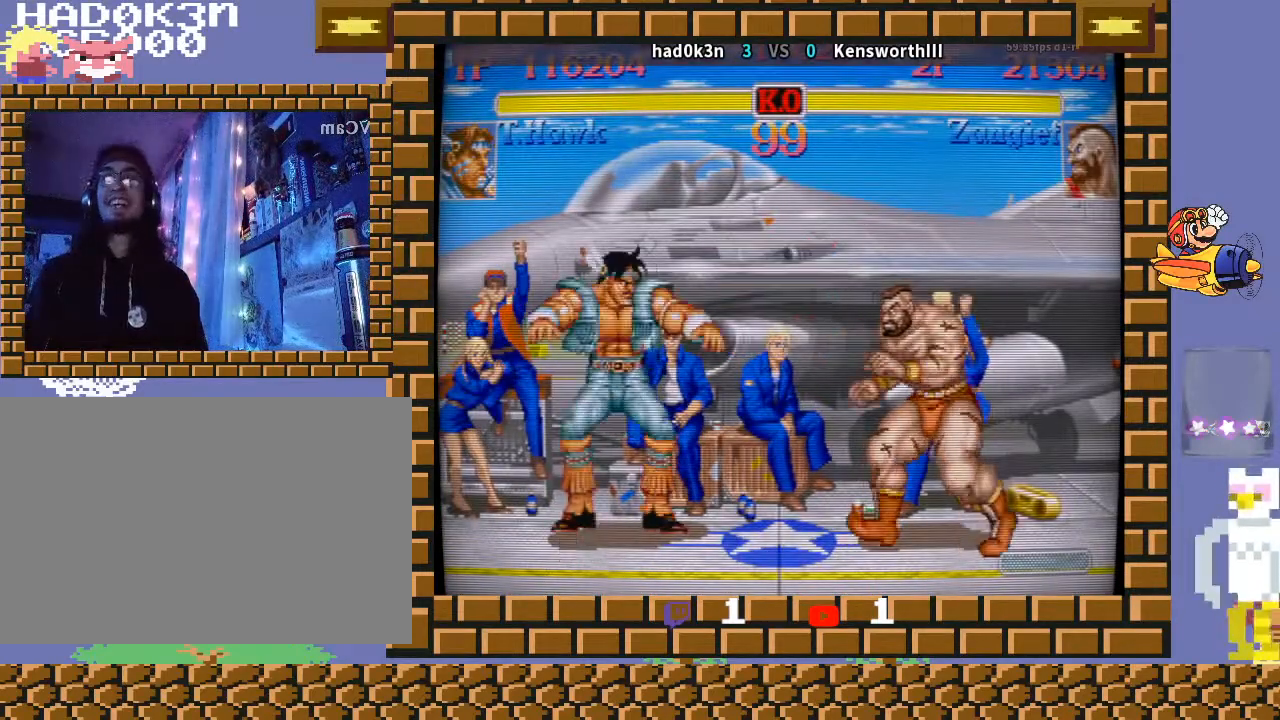
{"buttons": [], "left_stick": "center", "events": [[33, "R2", "down"], [100, "R2", "up"], [167, "R2", "down"], [267, "R2", "up"], [300, "left_stick", "down-left"], [467, "left_stick", "center"]]}
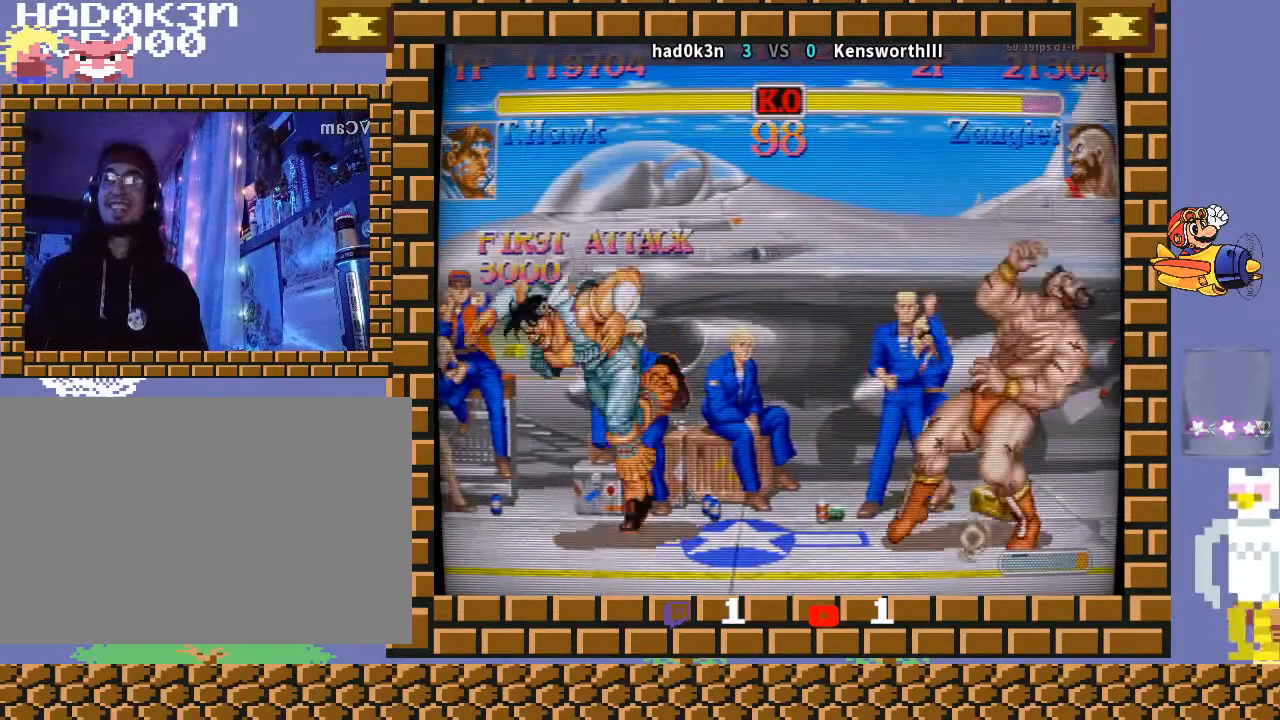
{"buttons": [], "left_stick": "down-left", "events": [[100, "left_stick", "right"], [333, "left_stick", "down-left"]]}
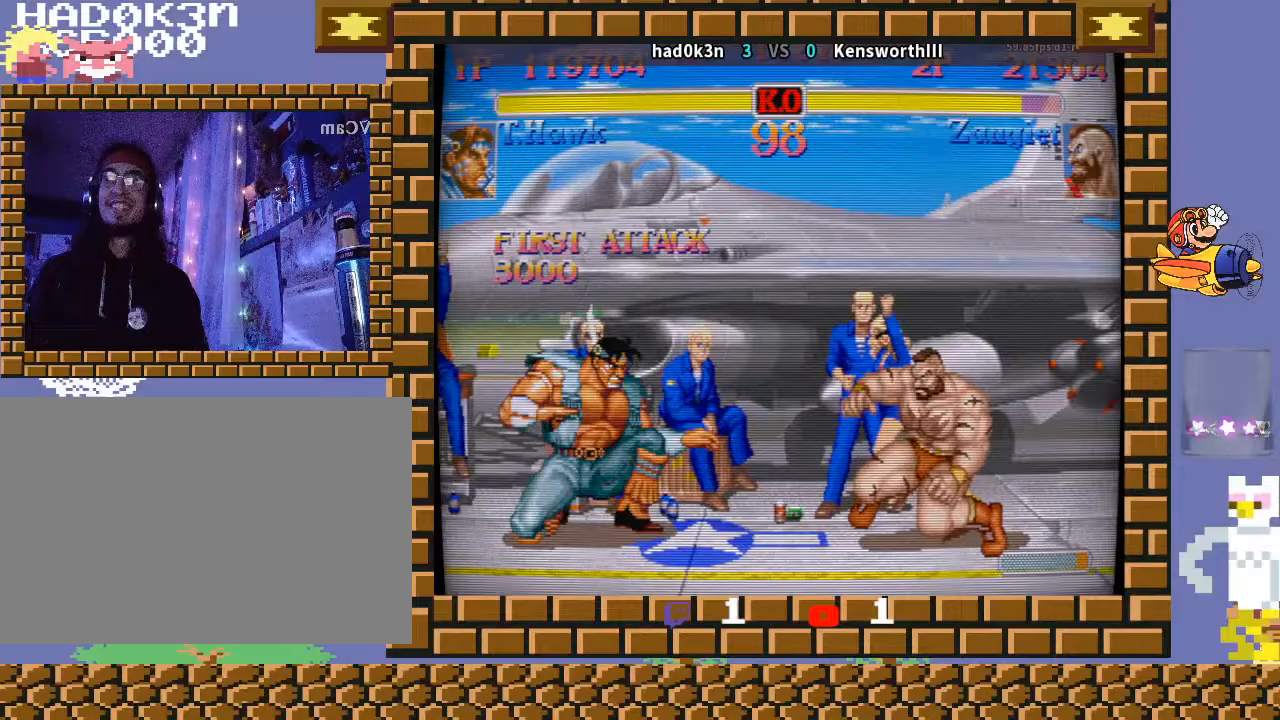
{"buttons": [], "left_stick": "center", "events": [[267, "left_stick", "center"], [433, "R2", "down"], [500, "R2", "up"]]}
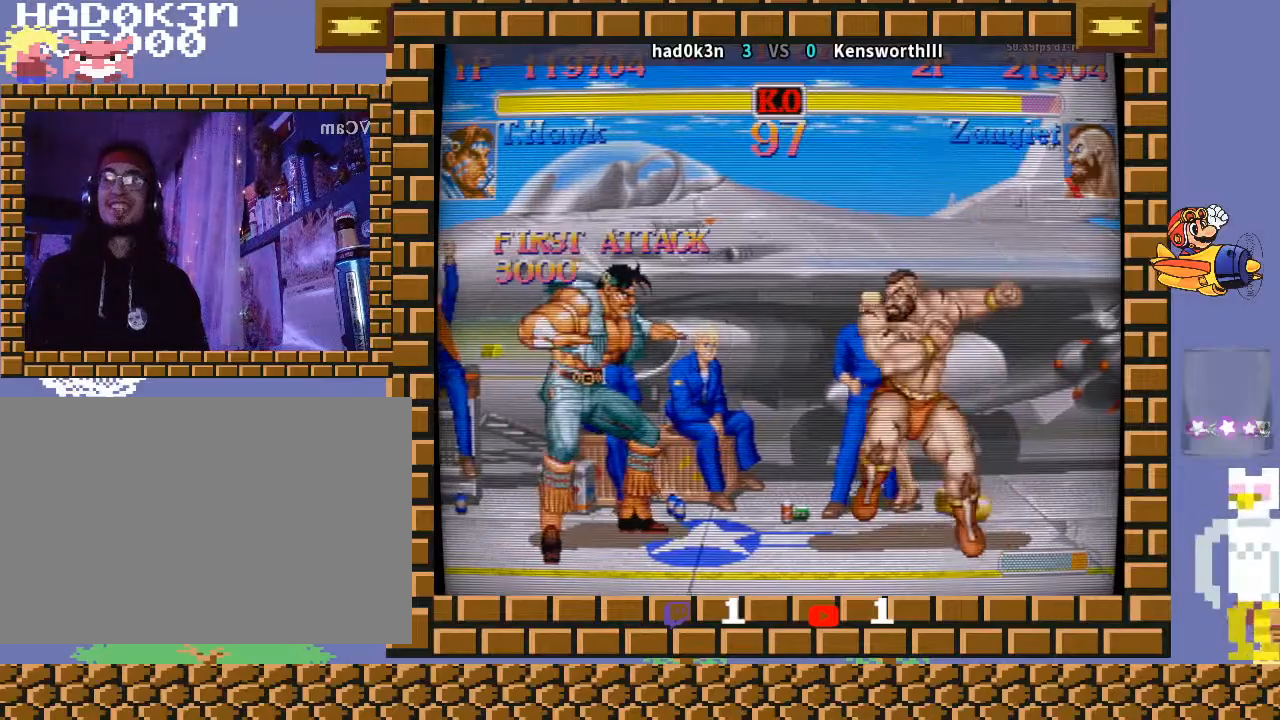
{"buttons": [], "left_stick": "down-left", "events": [[33, "left_stick", "down-left"], [233, "left_stick", "center"], [400, "left_stick", "down-left"]]}
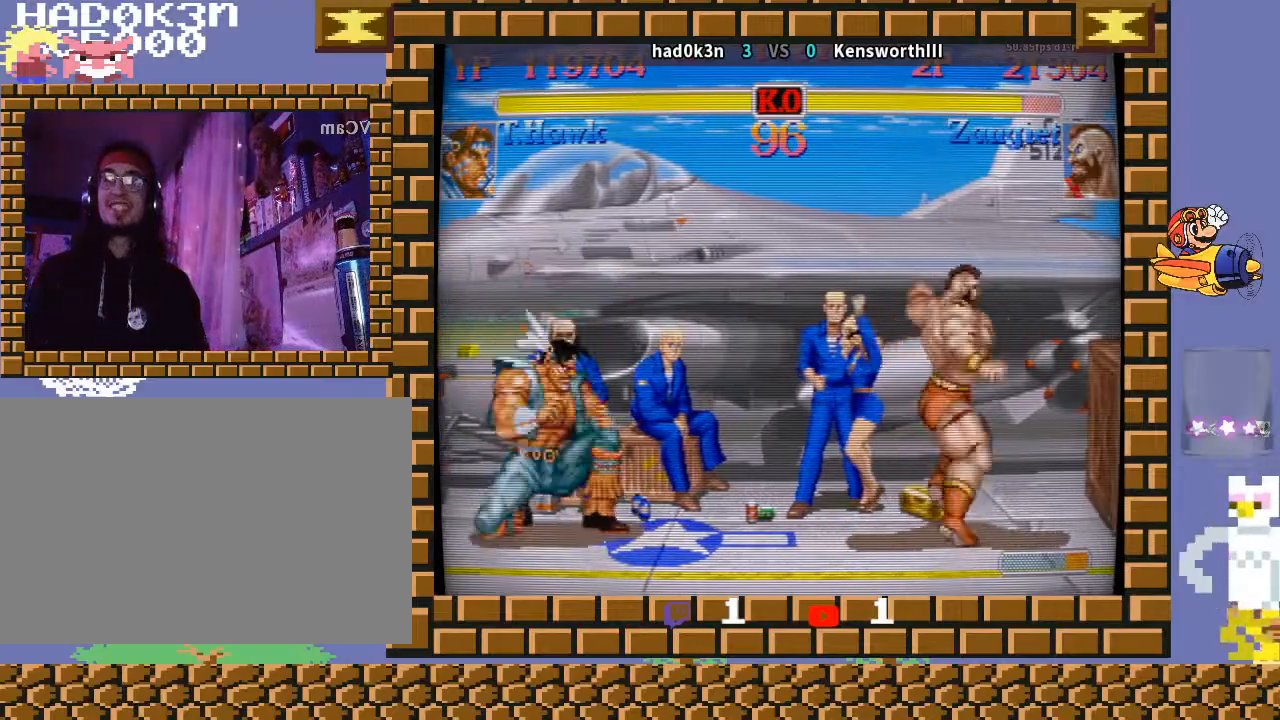
{"buttons": [], "left_stick": "center", "events": [[67, "R1", "down"], [100, "R1", "up"], [200, "R1", "down"], [267, "R1", "up"], [367, "left_stick", "center"]]}
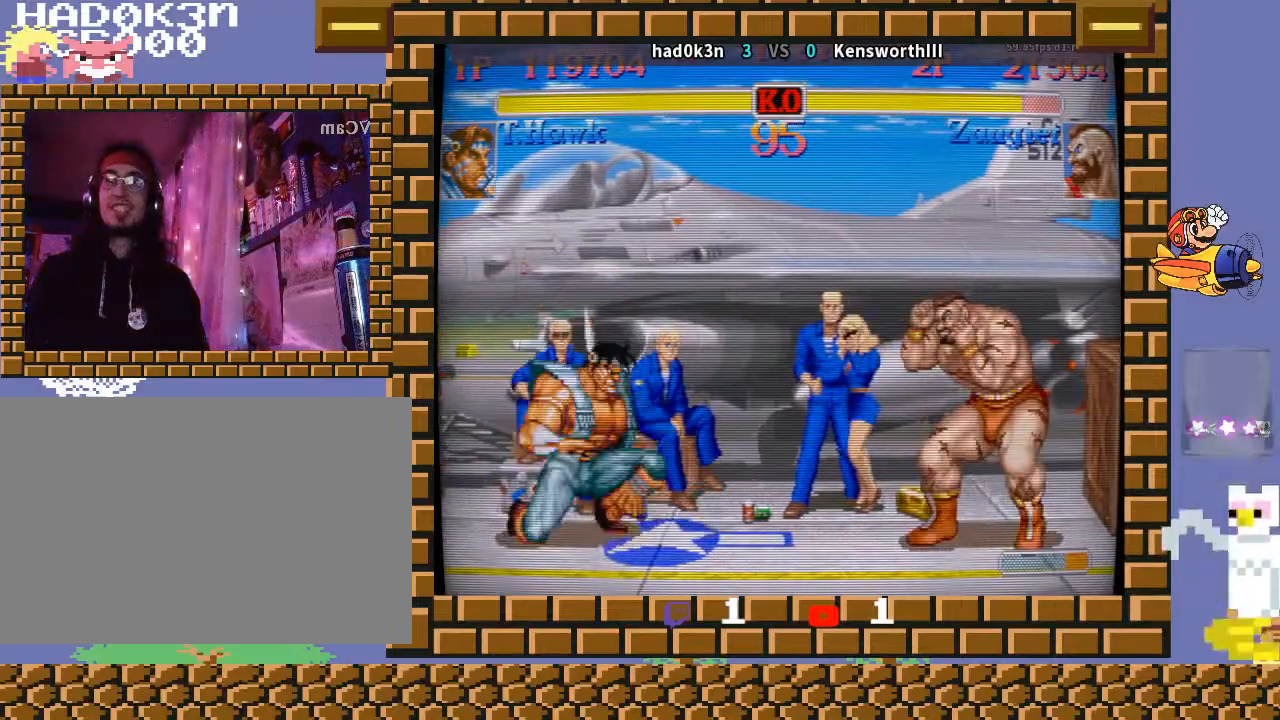
{"buttons": [], "left_stick": "down", "events": [[67, "left_stick", "right"], [400, "left_stick", "down-left"], [500, "left_stick", "down"]]}
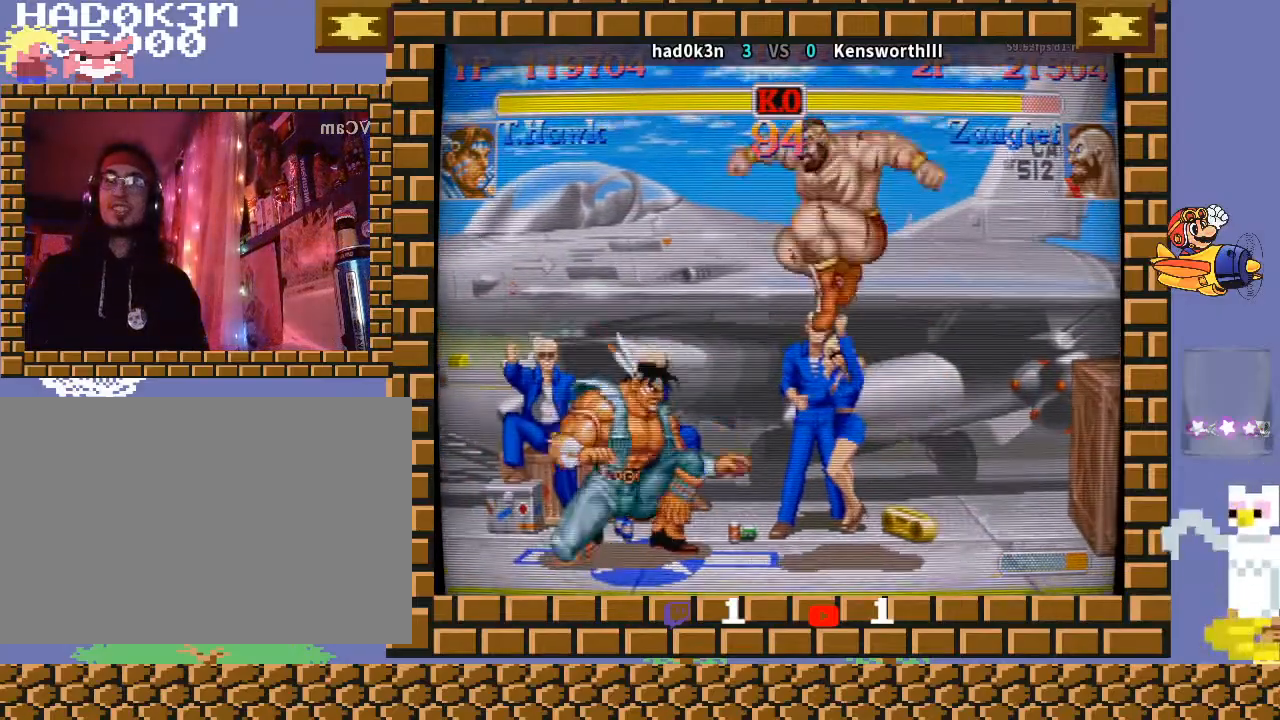
{"buttons": [], "left_stick": "down-left", "events": [[33, "left_stick", "right"], [100, "left_stick", "down"], [300, "left_stick", "down-left"]]}
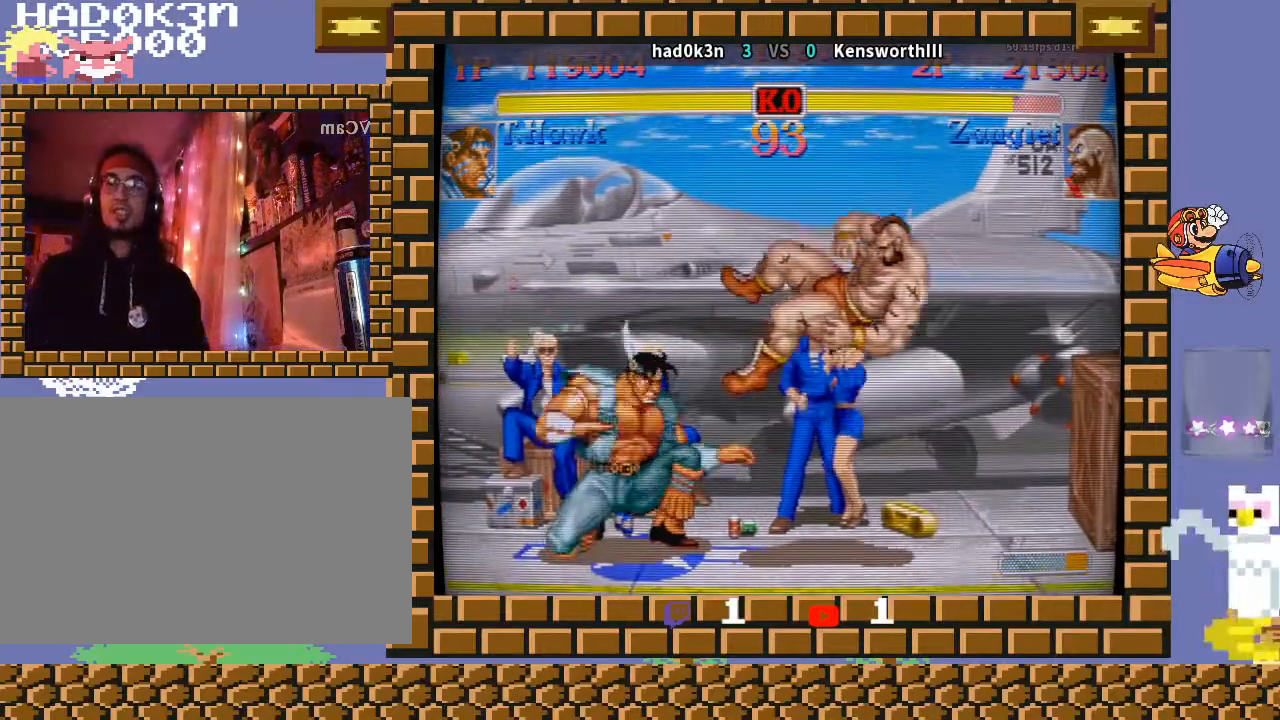
{"buttons": ["R2"], "left_stick": "down-left", "events": [[167, "left_stick", "center"], [233, "left_stick", "right"], [467, "R2", "down"], [467, "left_stick", "down-left"]]}
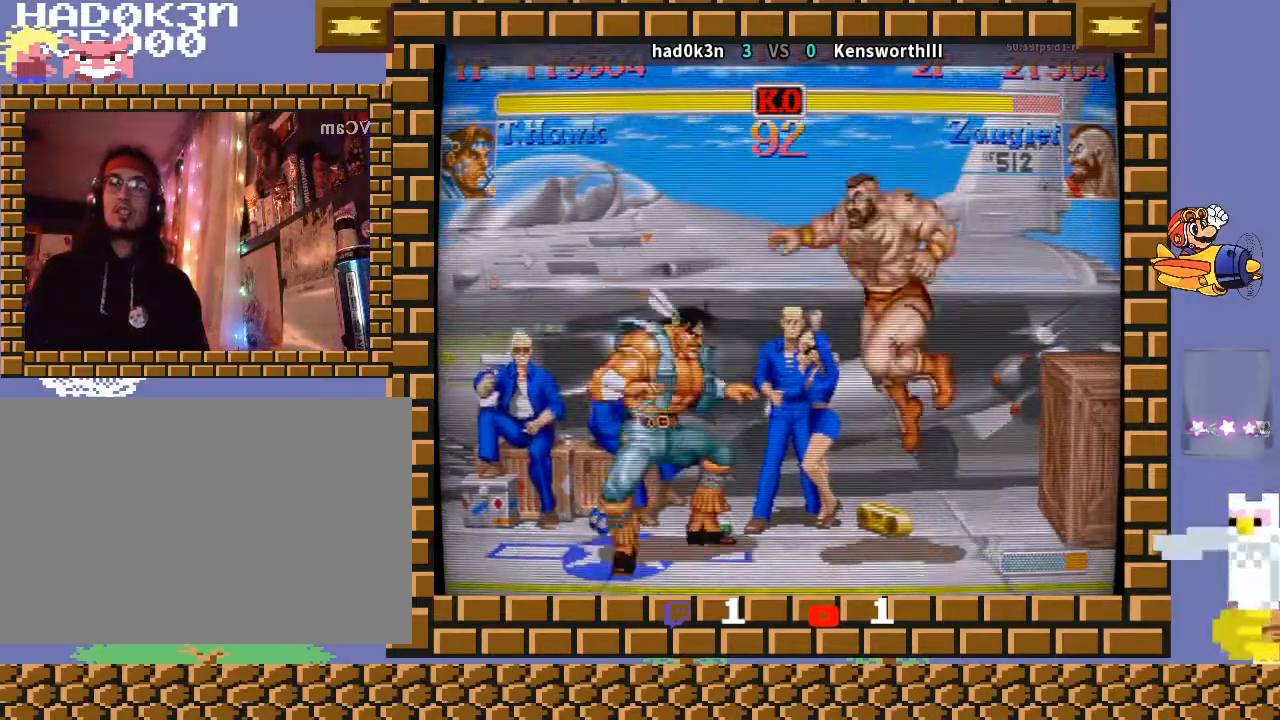
{"buttons": [], "left_stick": "down-left", "events": [[67, "R2", "up"]]}
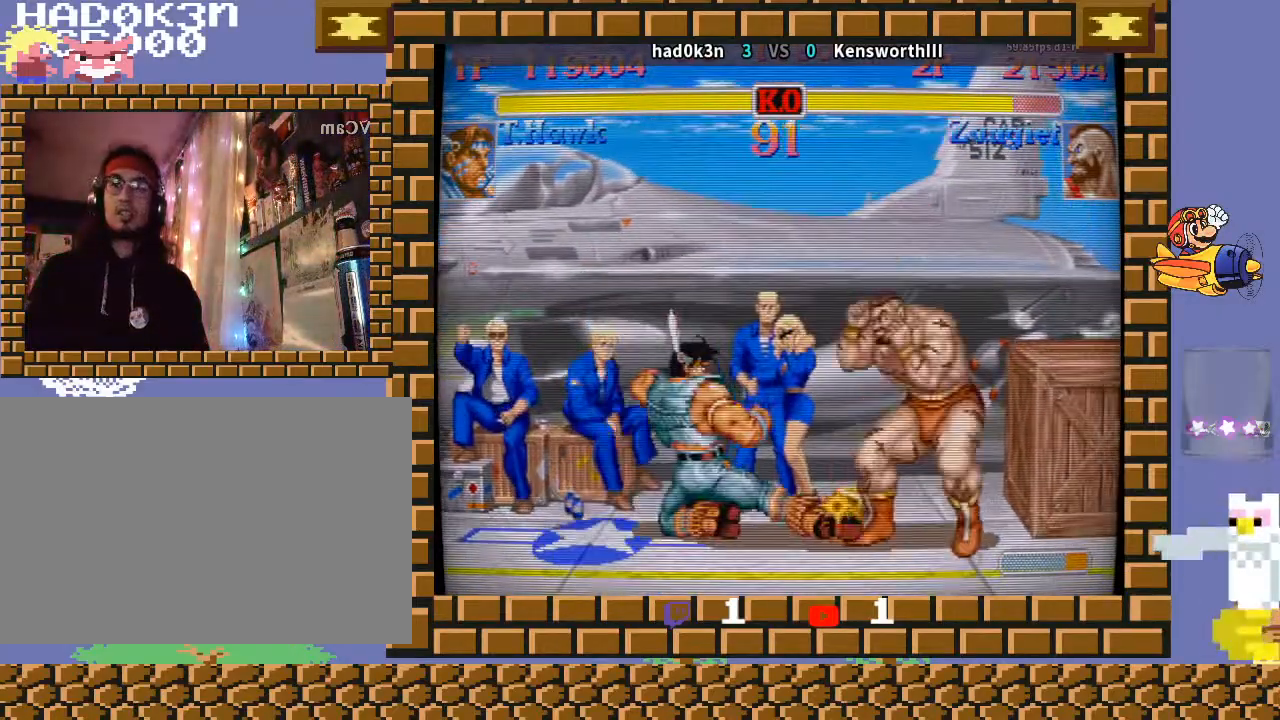
{"buttons": [], "left_stick": "right", "events": [[100, "left_stick", "center"], [233, "left_stick", "right"], [433, "left_stick", "center"], [500, "left_stick", "right"]]}
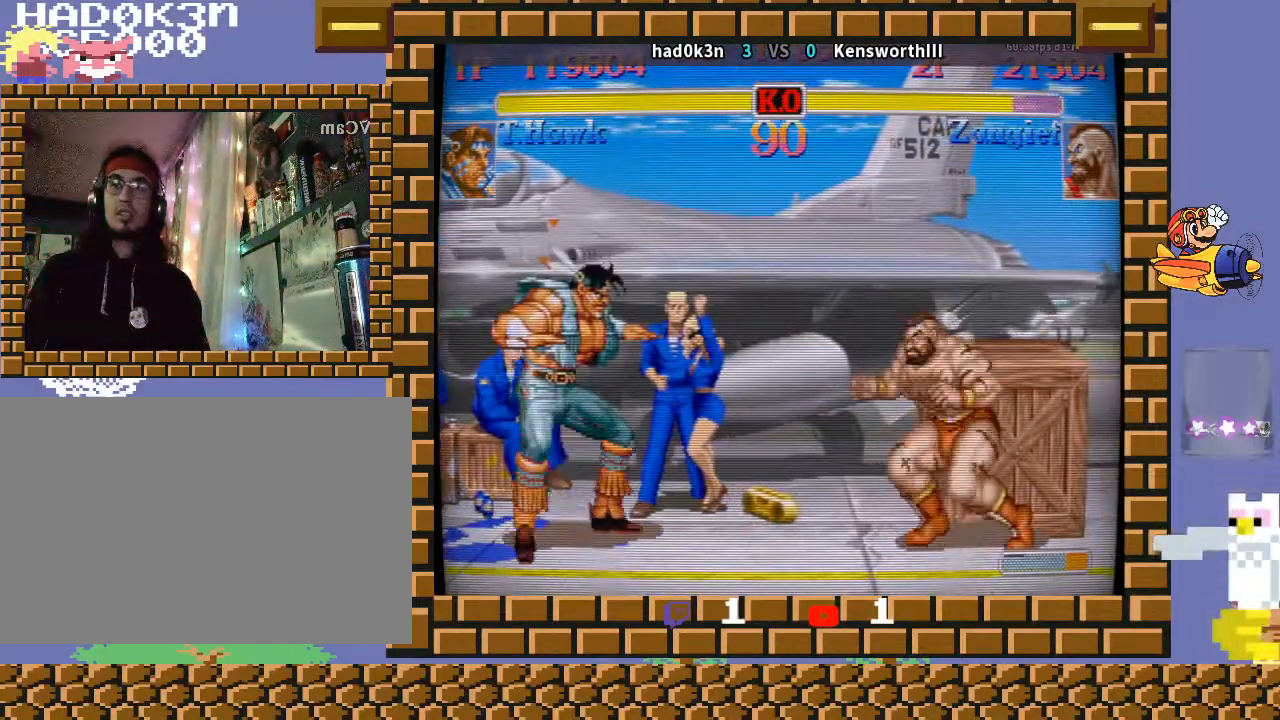
{"buttons": [], "left_stick": "center", "events": [[33, "left_stick", "up-right"], [200, "left_stick", "down-left"], [433, "left_stick", "center"]]}
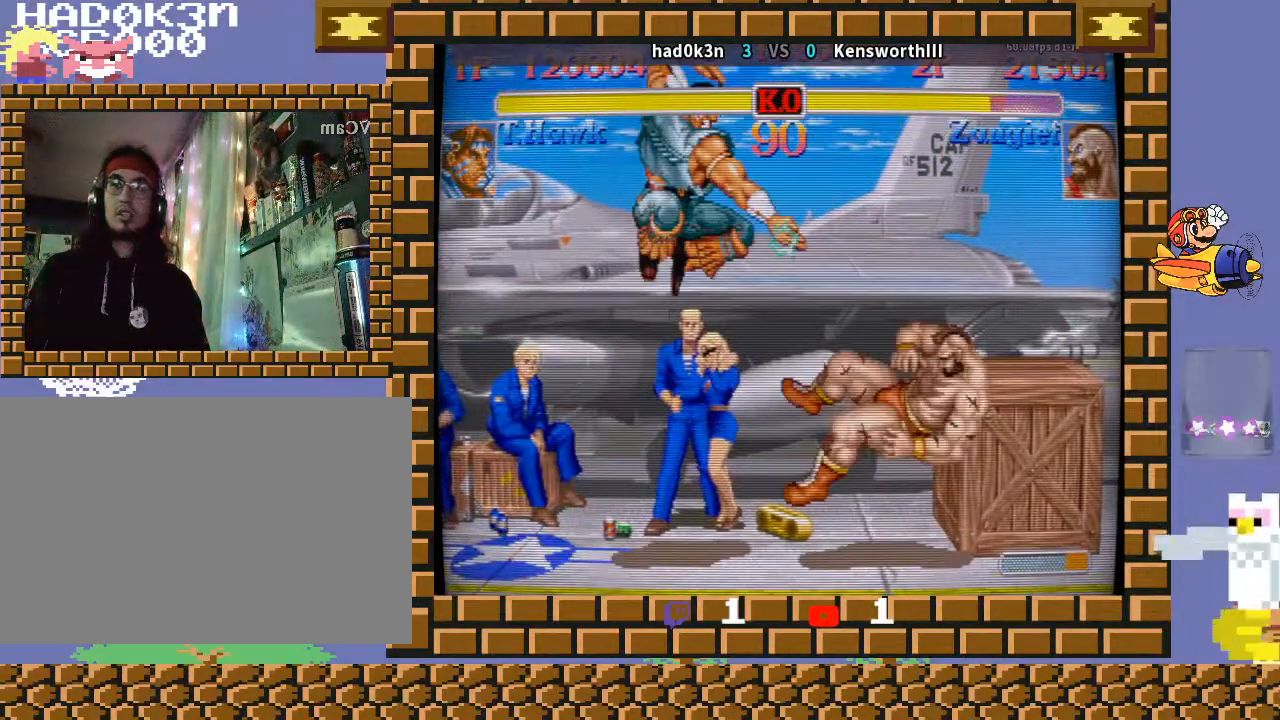
{"buttons": [], "left_stick": "down-right", "events": [[500, "left_stick", "down-right"]]}
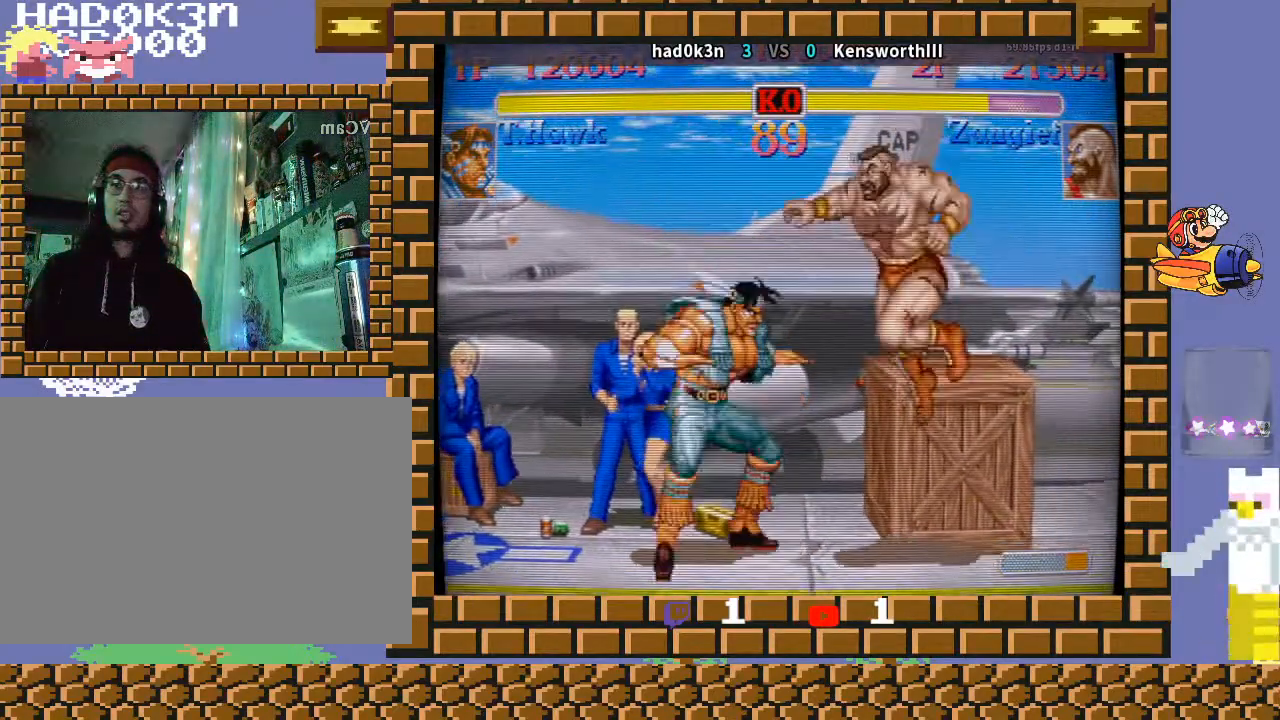
{"buttons": [], "left_stick": "down-left", "events": [[200, "left_stick", "down-left"]]}
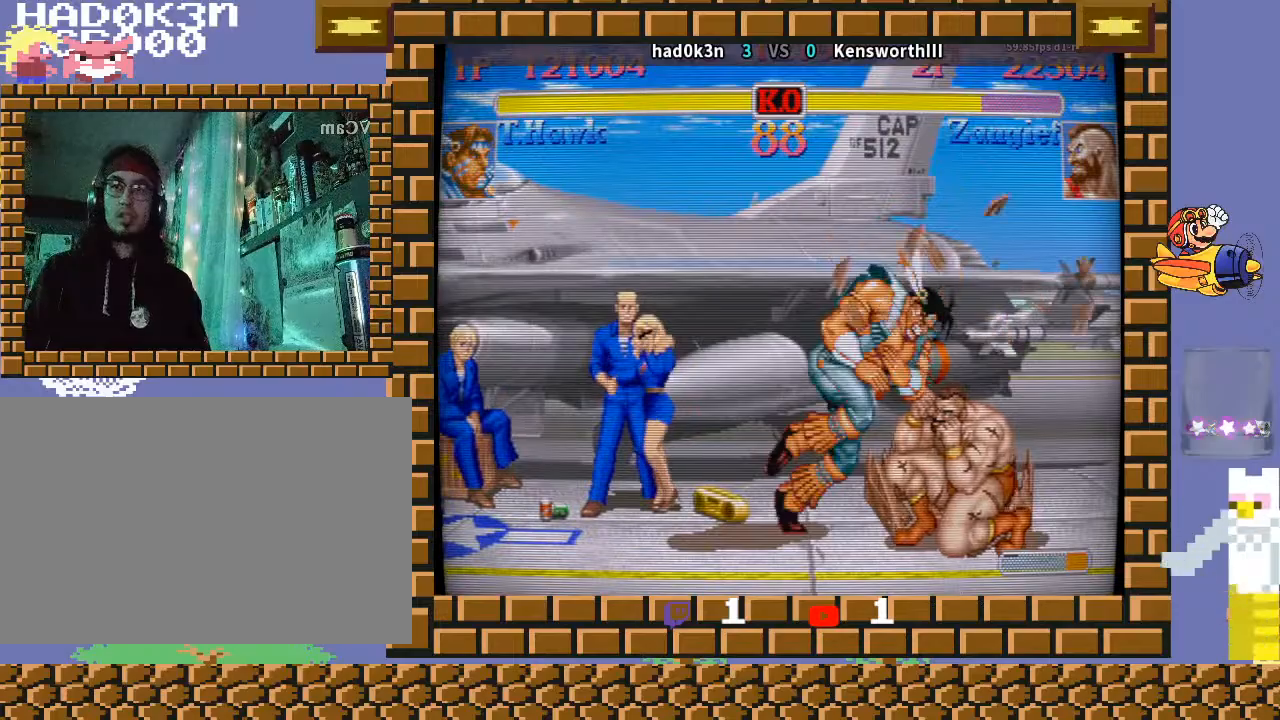
{"buttons": [], "left_stick": "down-left", "events": []}
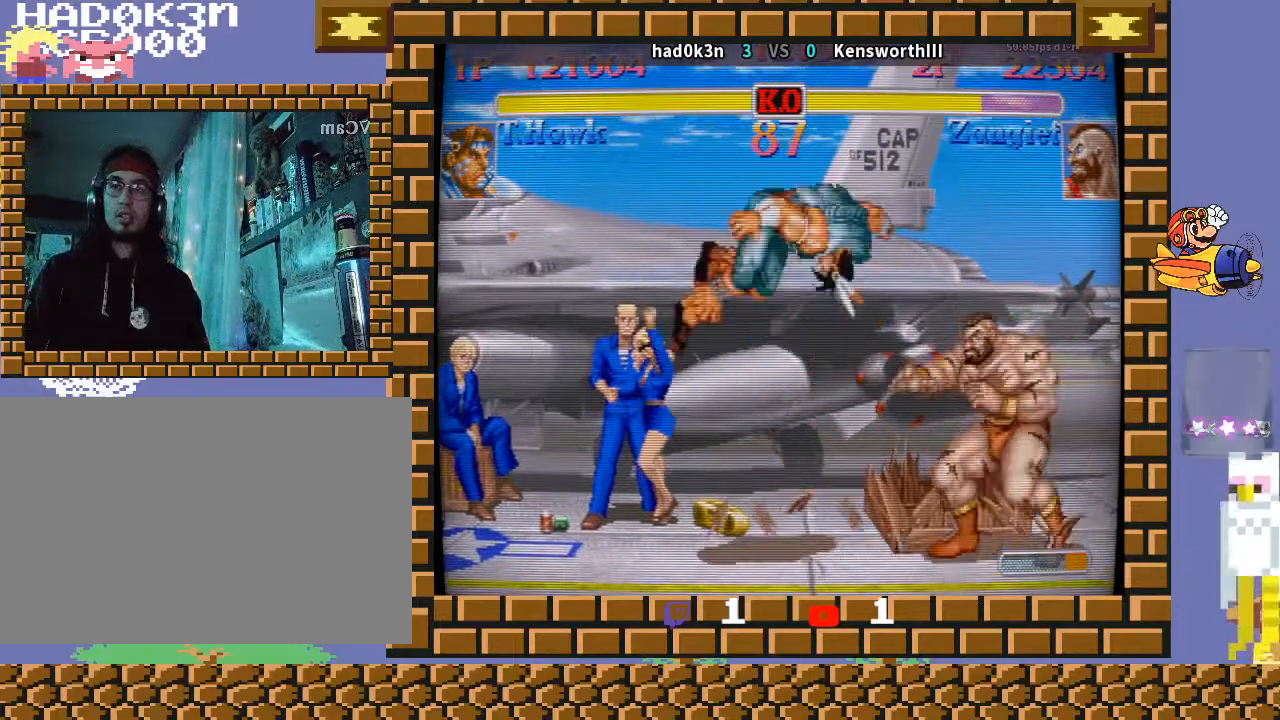
{"buttons": [], "left_stick": "down-left", "events": []}
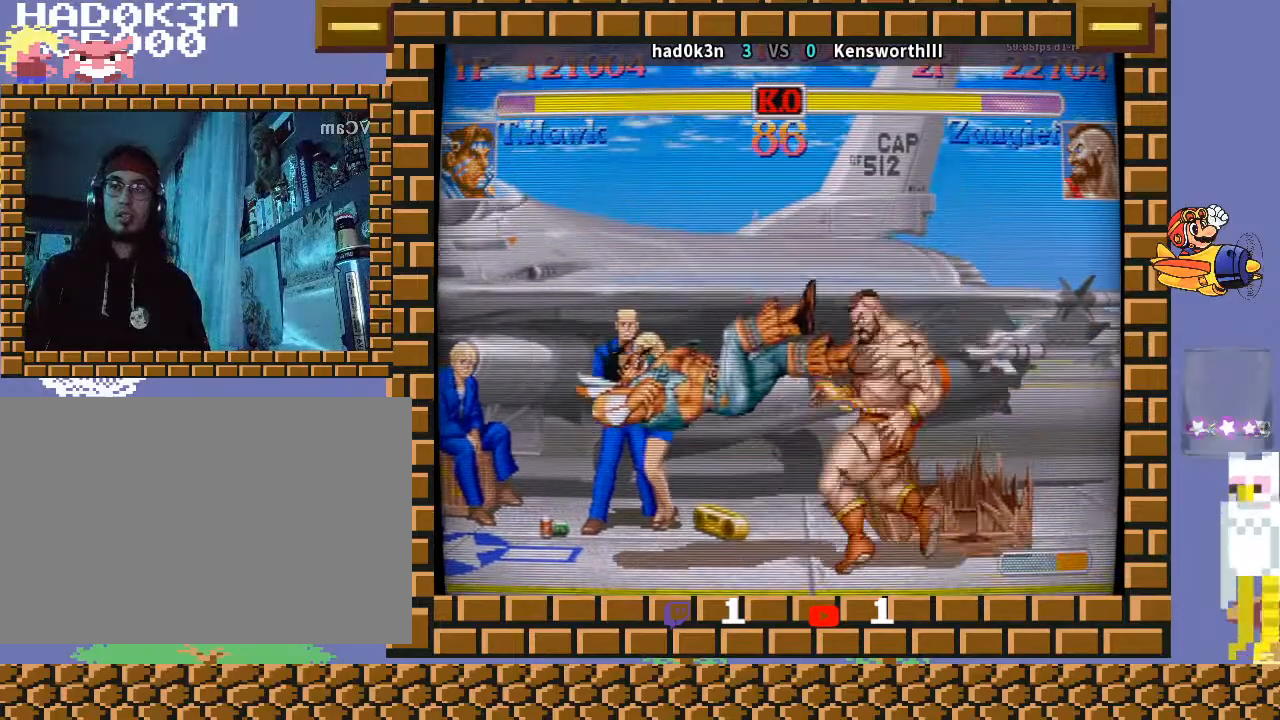
{"buttons": [], "left_stick": "center", "events": [[233, "left_stick", "center"]]}
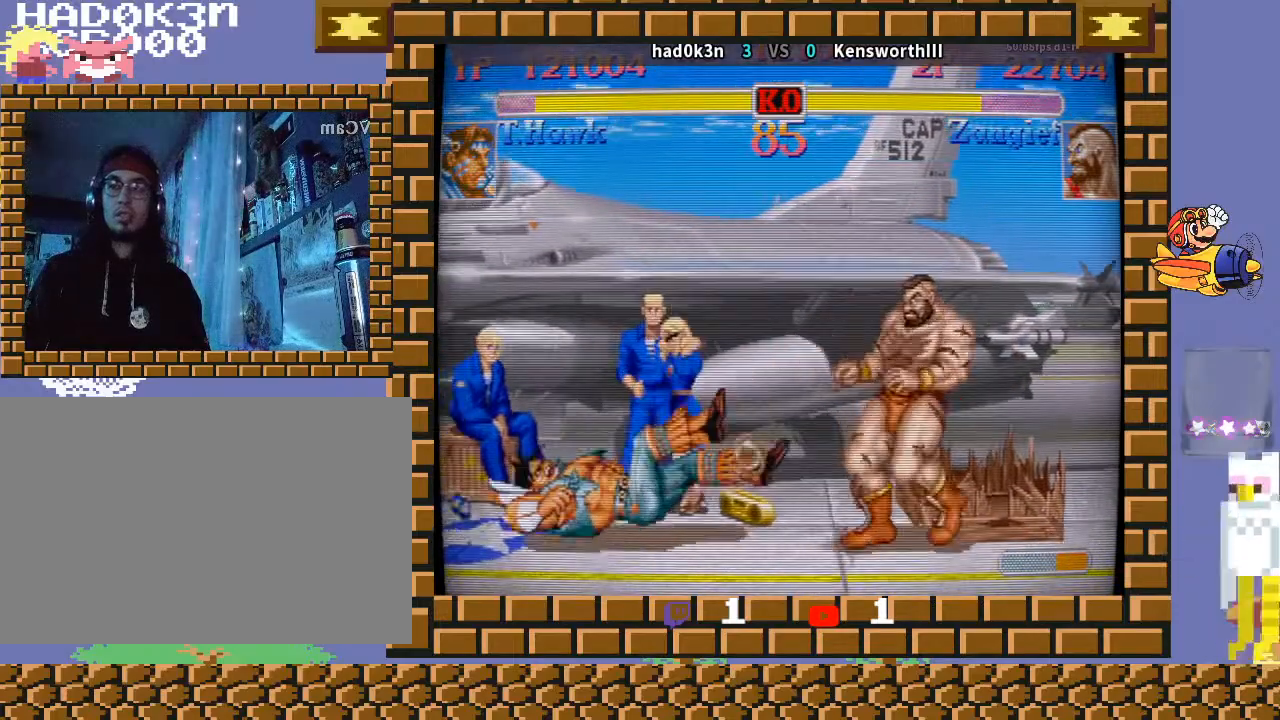
{"buttons": [], "left_stick": "center", "events": []}
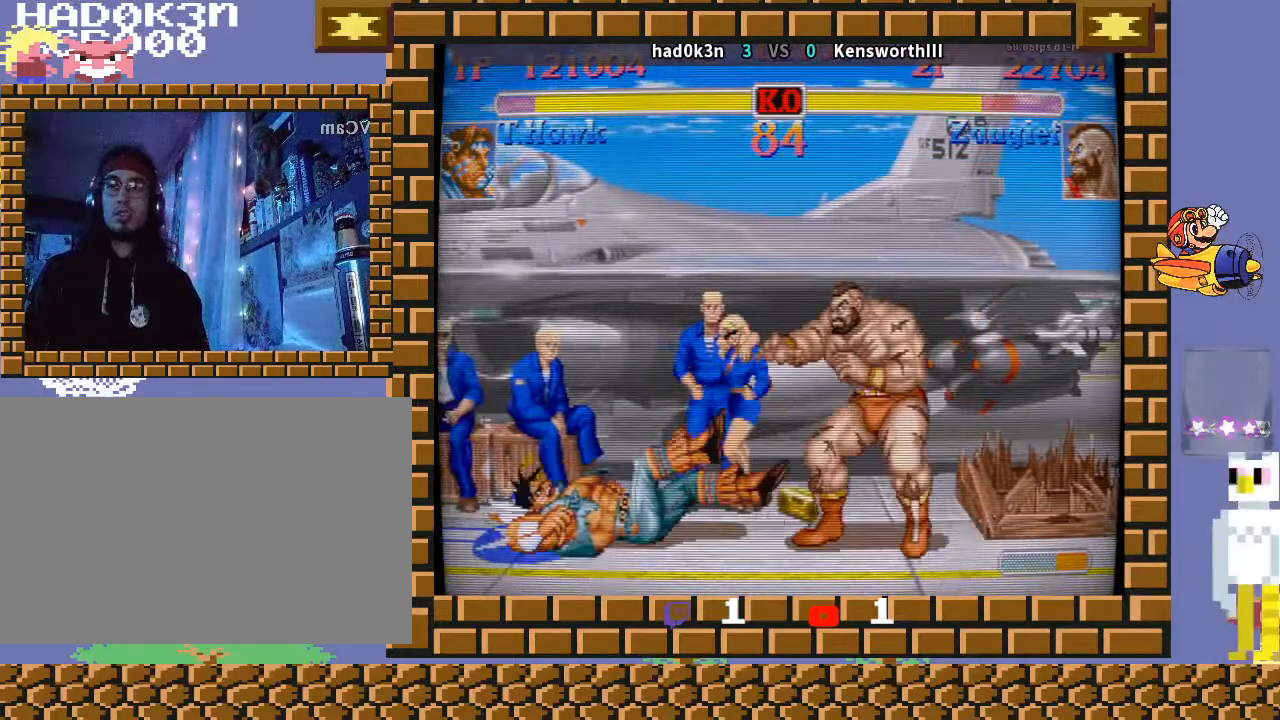
{"buttons": [], "left_stick": "down-left", "events": [[100, "left_stick", "right"], [200, "left_stick", "down"], [333, "R1", "down"], [333, "left_stick", "down-left"], [367, "R1", "up"]]}
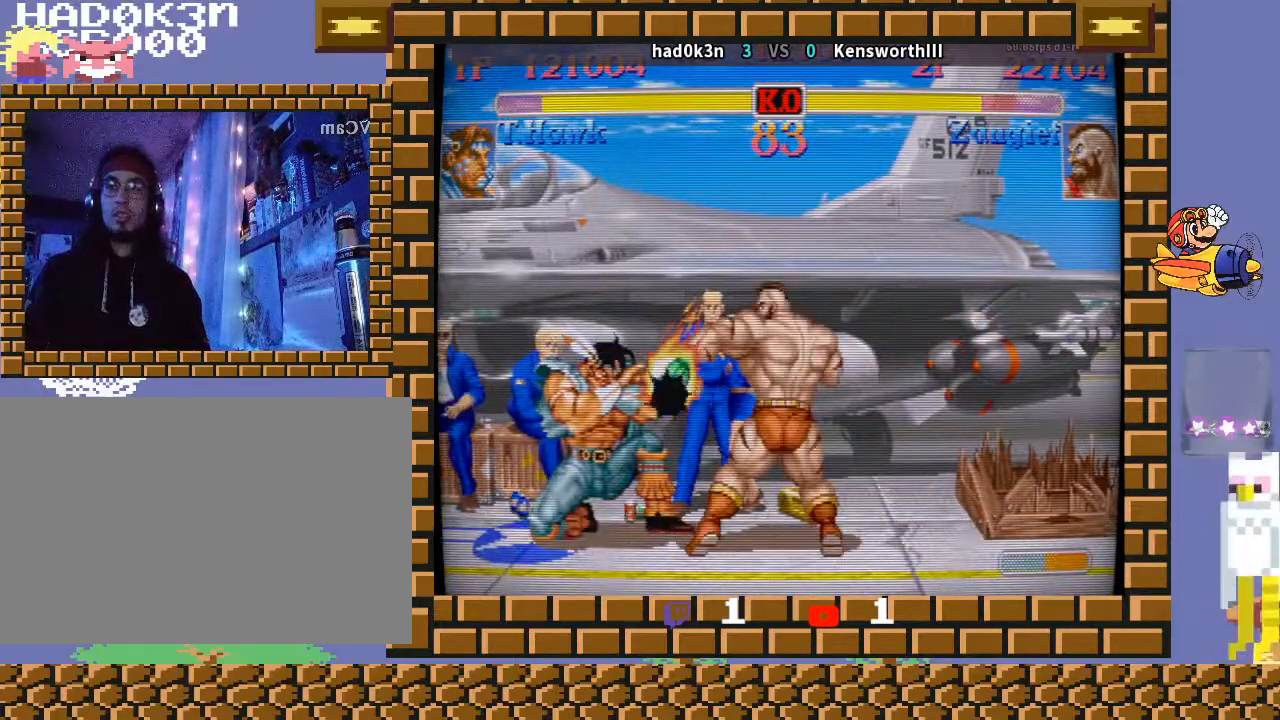
{"buttons": [], "left_stick": "down-right", "events": [[500, "left_stick", "down-right"]]}
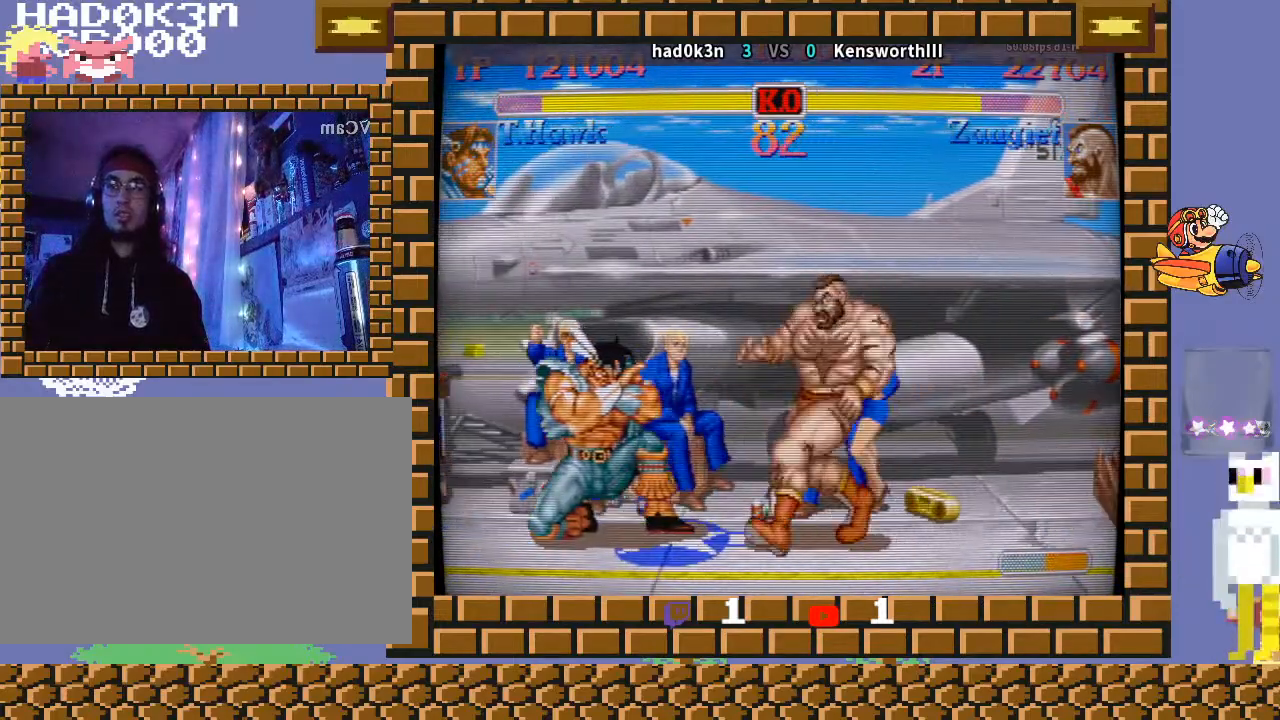
{"buttons": [], "left_stick": "down-left", "events": [[267, "left_stick", "down-left"]]}
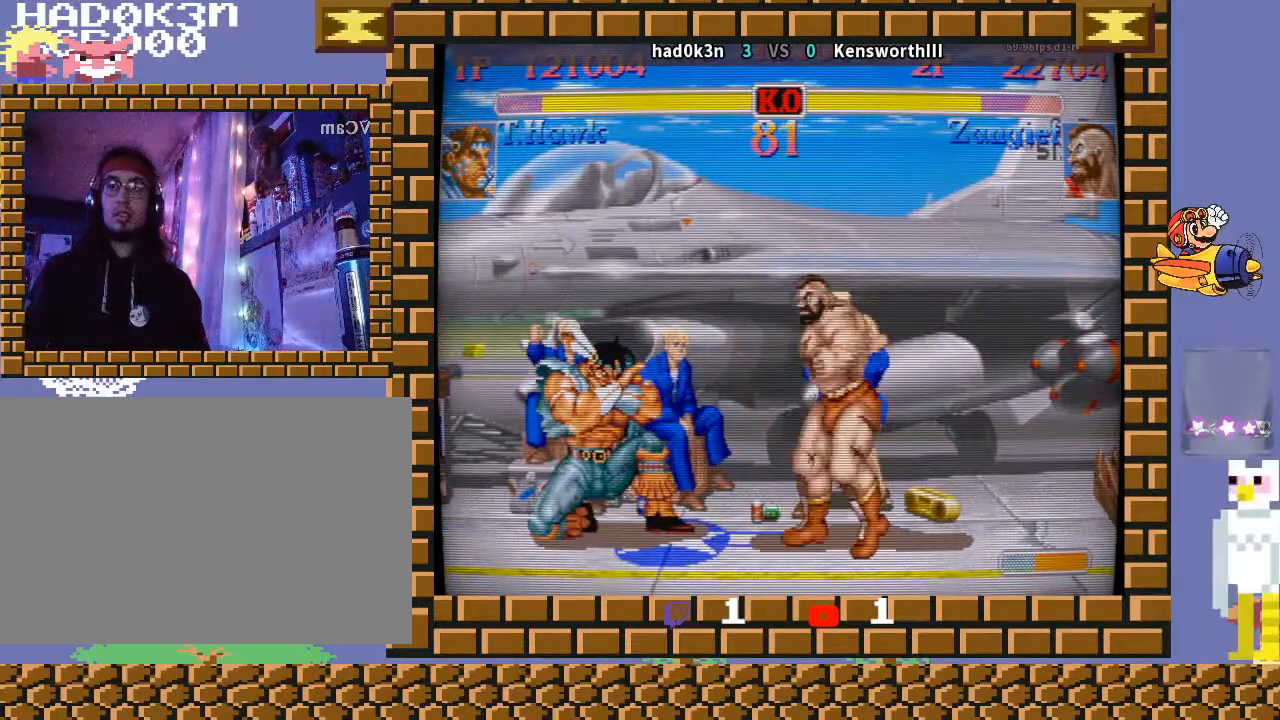
{"buttons": [], "left_stick": "down-left", "events": [[300, "R2", "down"], [300, "left_stick", "center"], [400, "R2", "up"], [400, "left_stick", "down-left"]]}
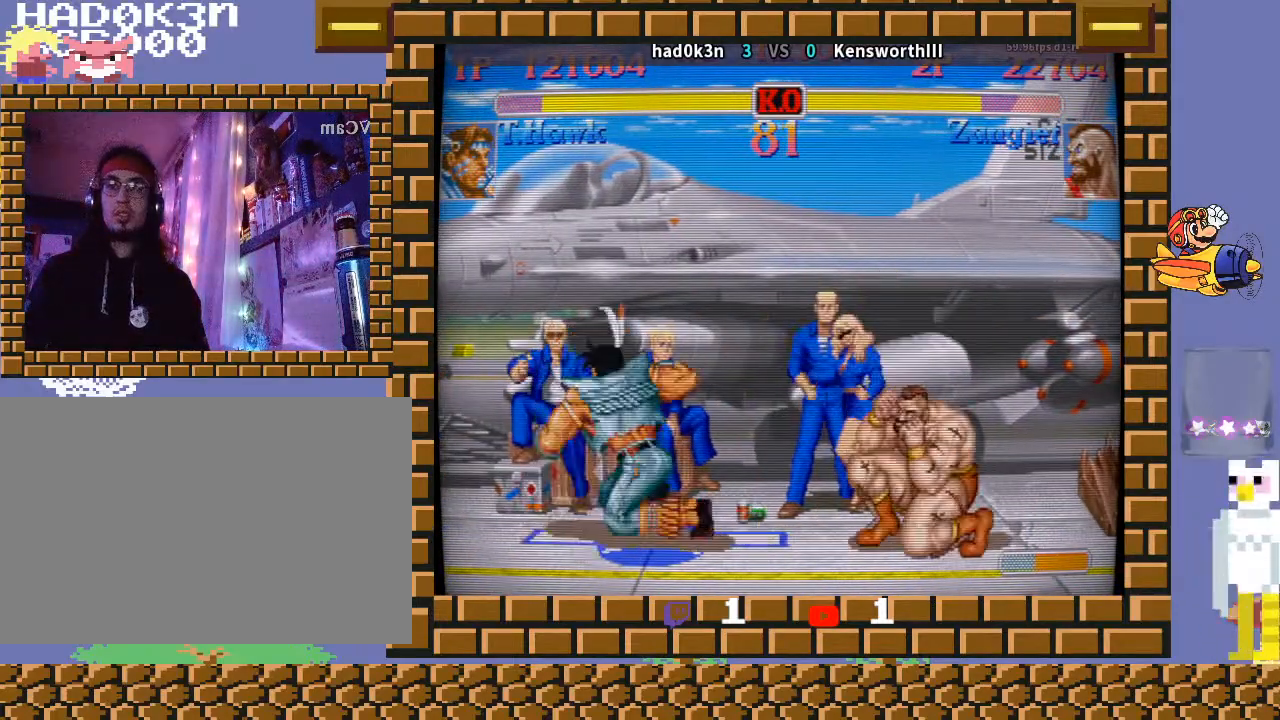
{"buttons": [], "left_stick": "center", "events": [[300, "left_stick", "center"]]}
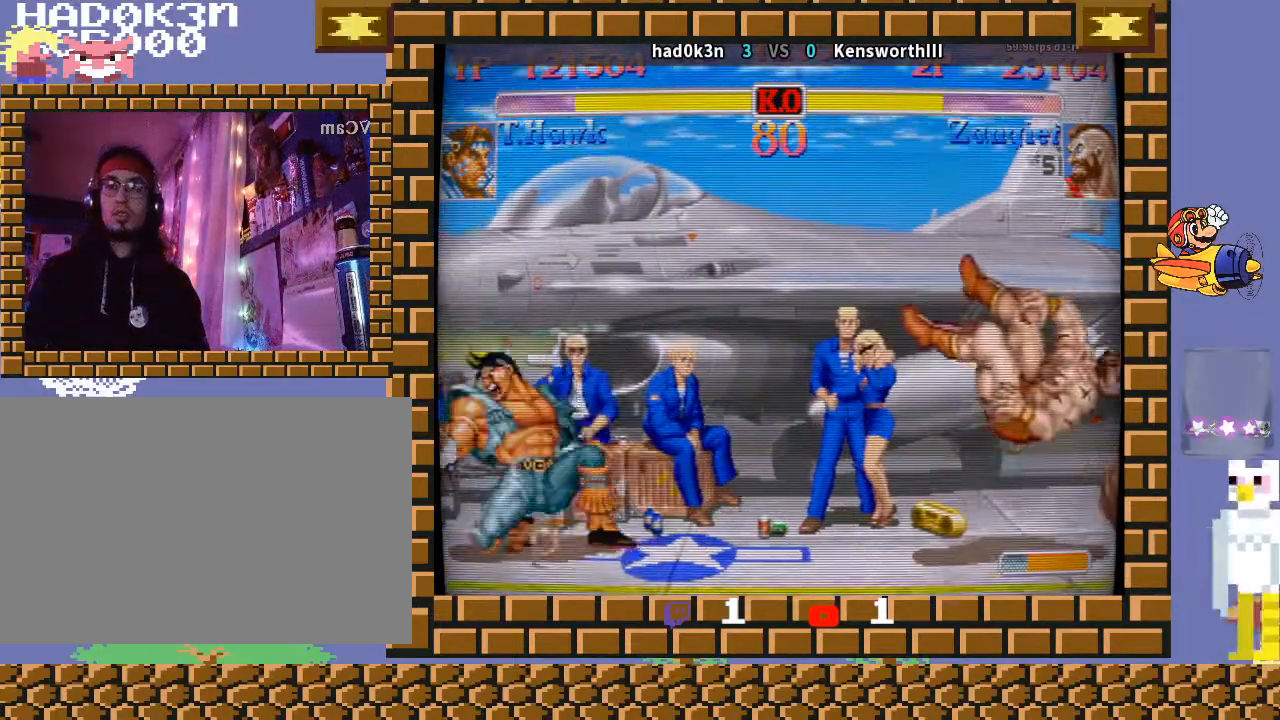
{"buttons": [], "left_stick": "right", "events": [[67, "left_stick", "right"]]}